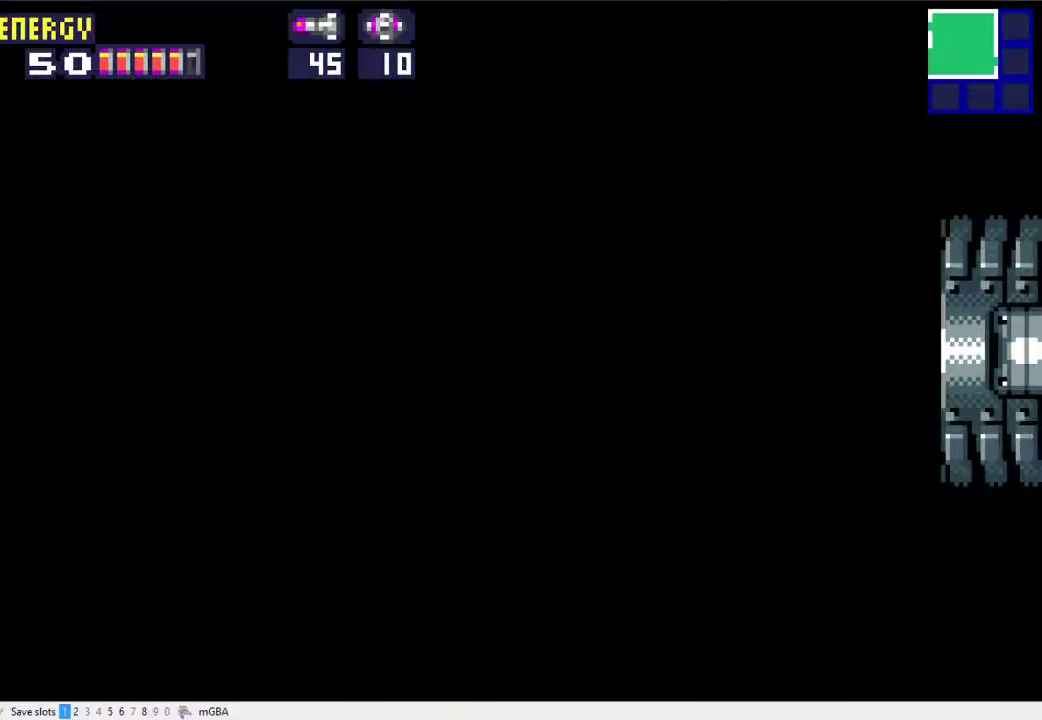
Gameplay with a controller (Xbox layout); each line is a JSON object with the inputs held at the frame after it. "events" lists button and stick changes between this image and that frame as [ms after this image, input, new state], when the widget could be followed in between. Not read: L3 R3 left_stick right_stick.
{"buttons": ["X", "DPAD_RIGHT"], "events": []}
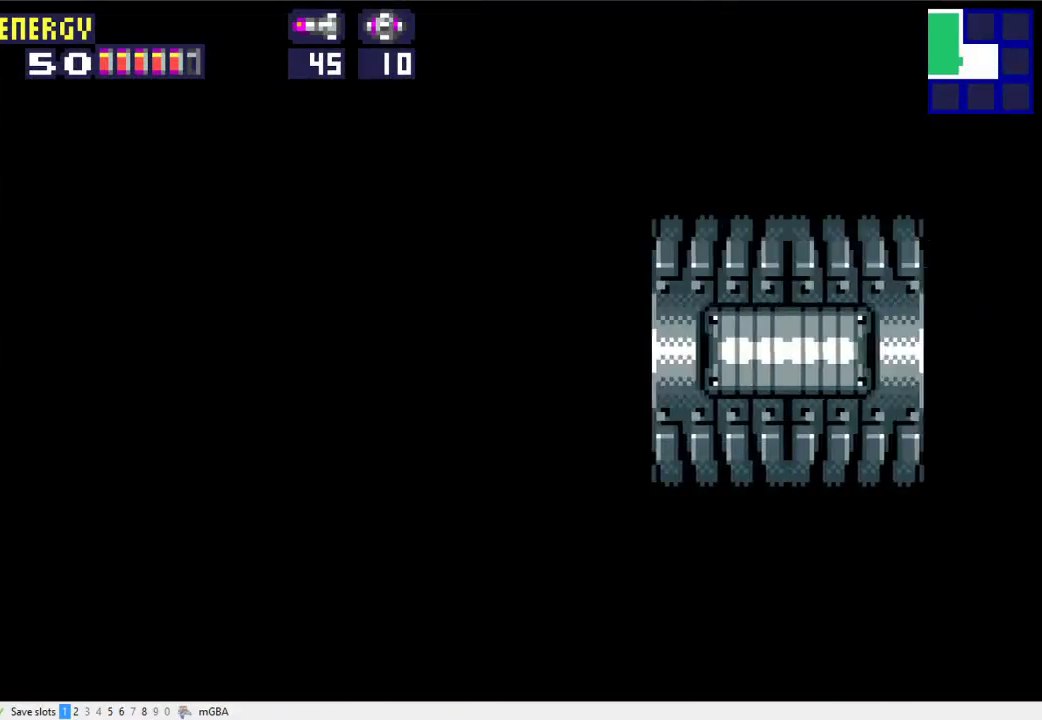
{"buttons": ["X", "DPAD_RIGHT"], "events": []}
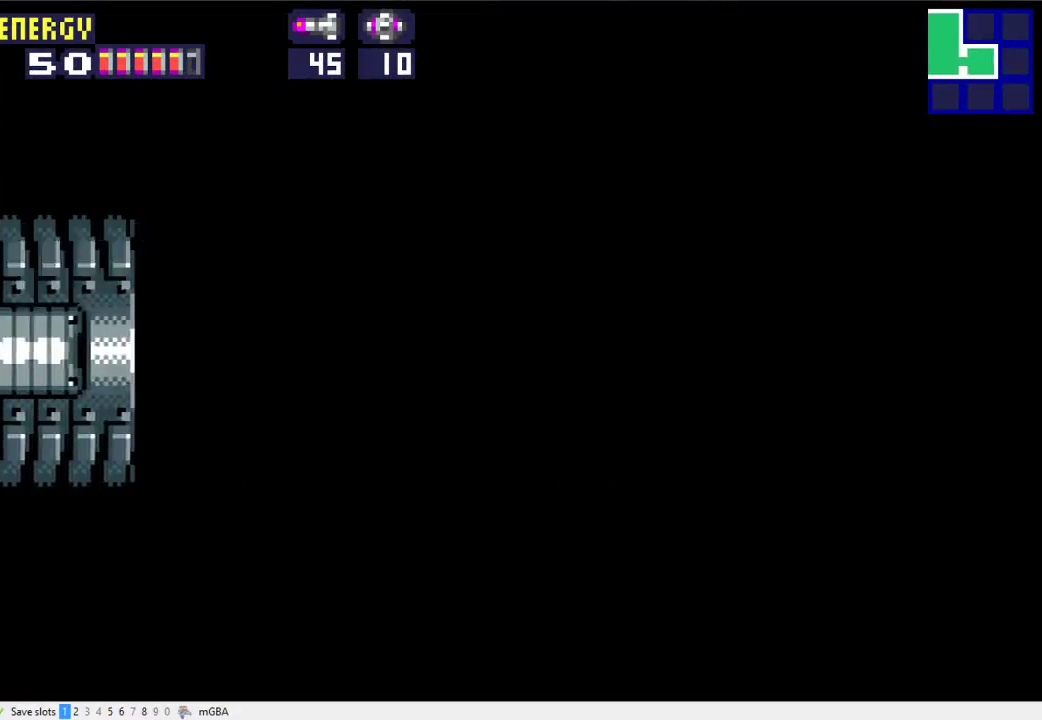
{"buttons": ["X", "DPAD_RIGHT"], "events": []}
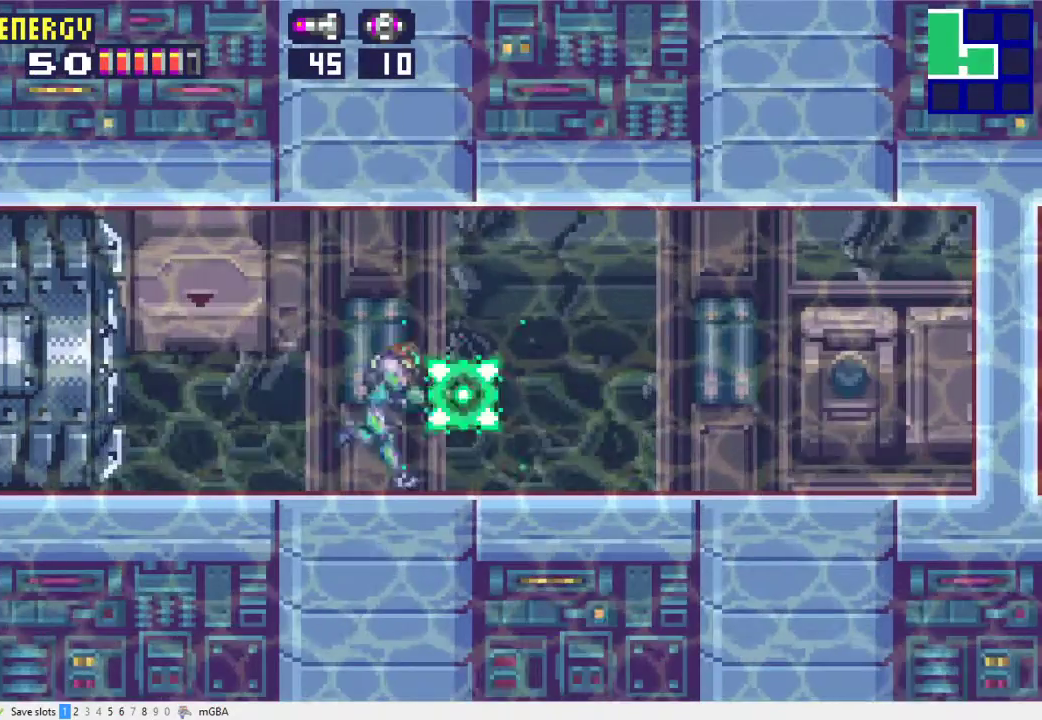
{"buttons": ["X", "DPAD_RIGHT"], "events": []}
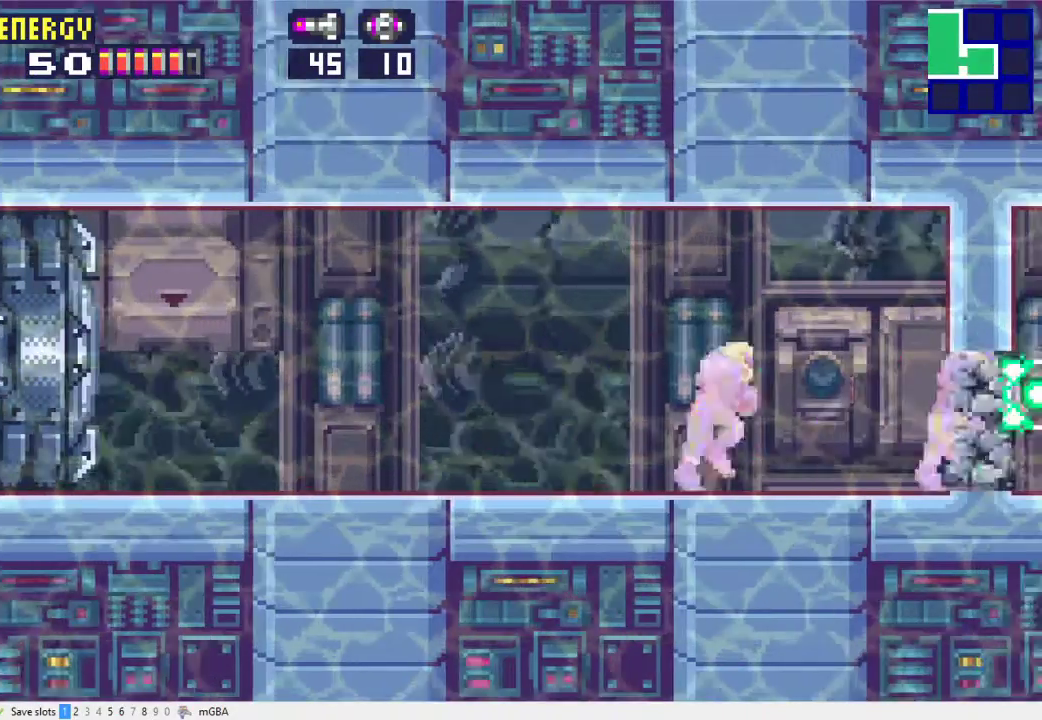
{"buttons": ["X", "DPAD_RIGHT"], "events": []}
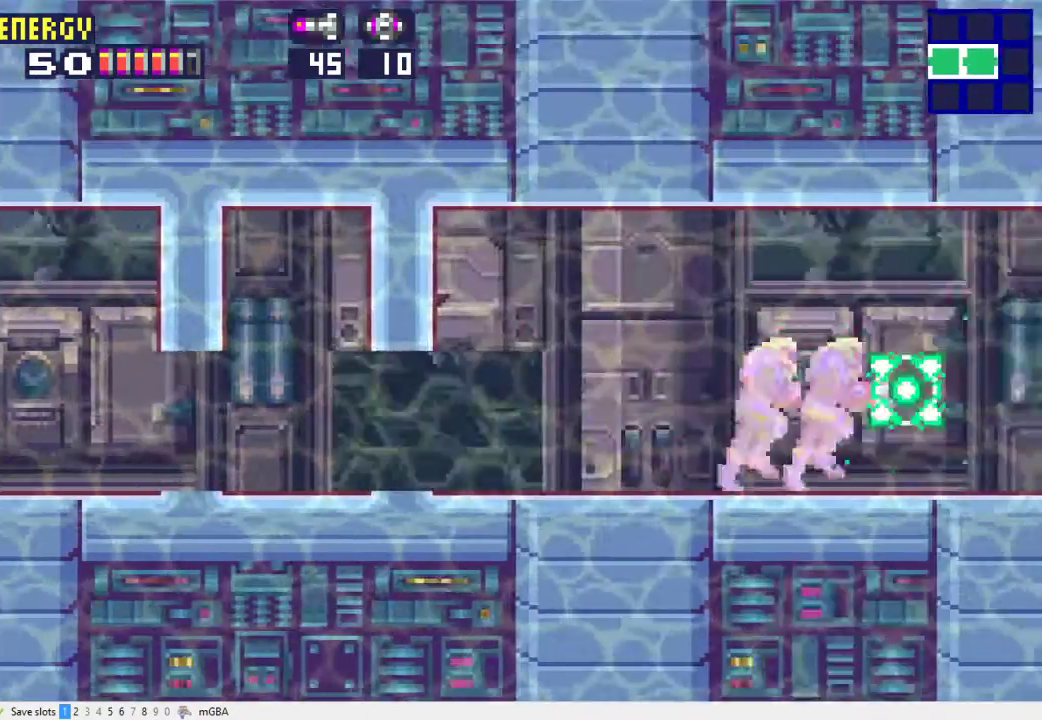
{"buttons": ["X", "DPAD_RIGHT"], "events": []}
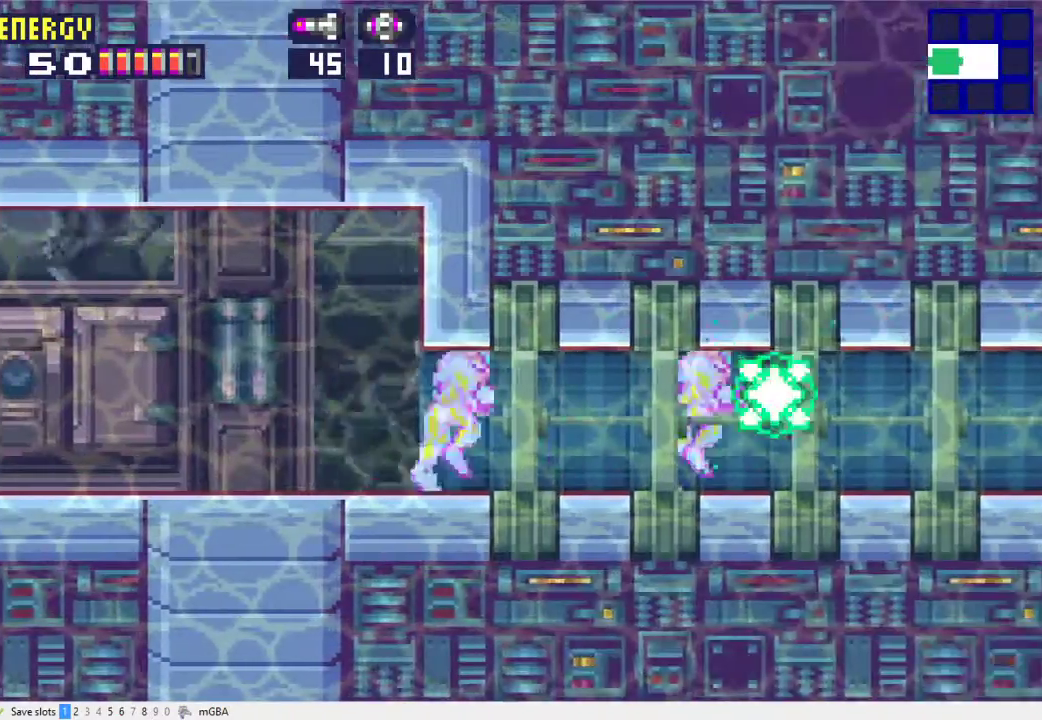
{"buttons": ["X", "DPAD_RIGHT"], "events": []}
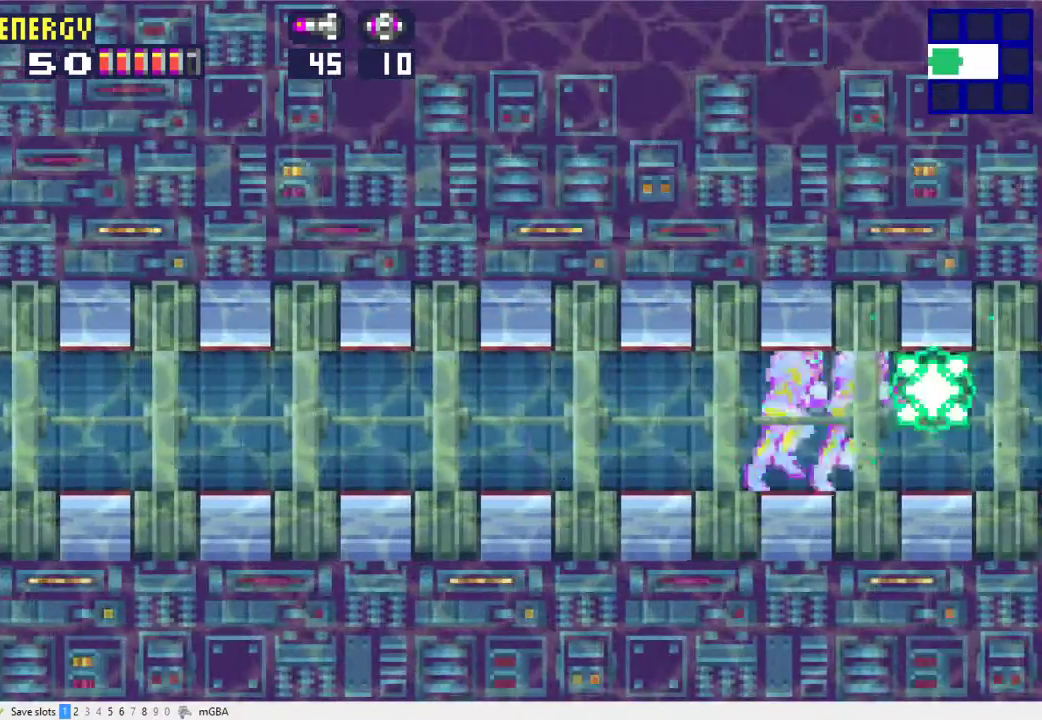
{"buttons": ["X", "DPAD_RIGHT"], "events": []}
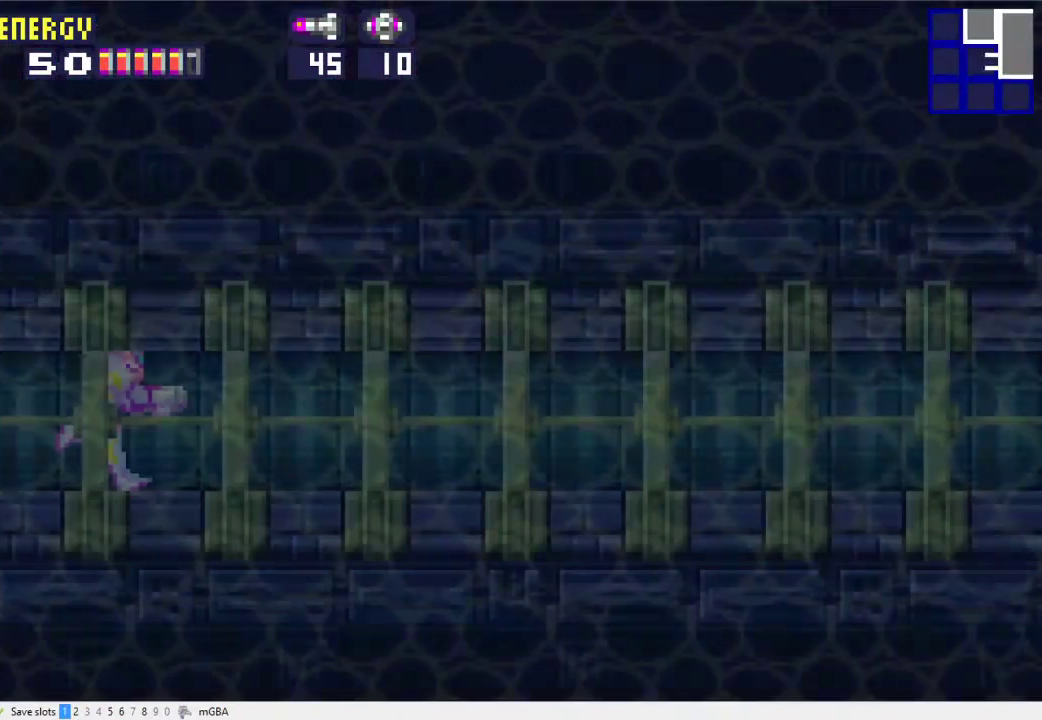
{"buttons": ["X", "DPAD_RIGHT"], "events": []}
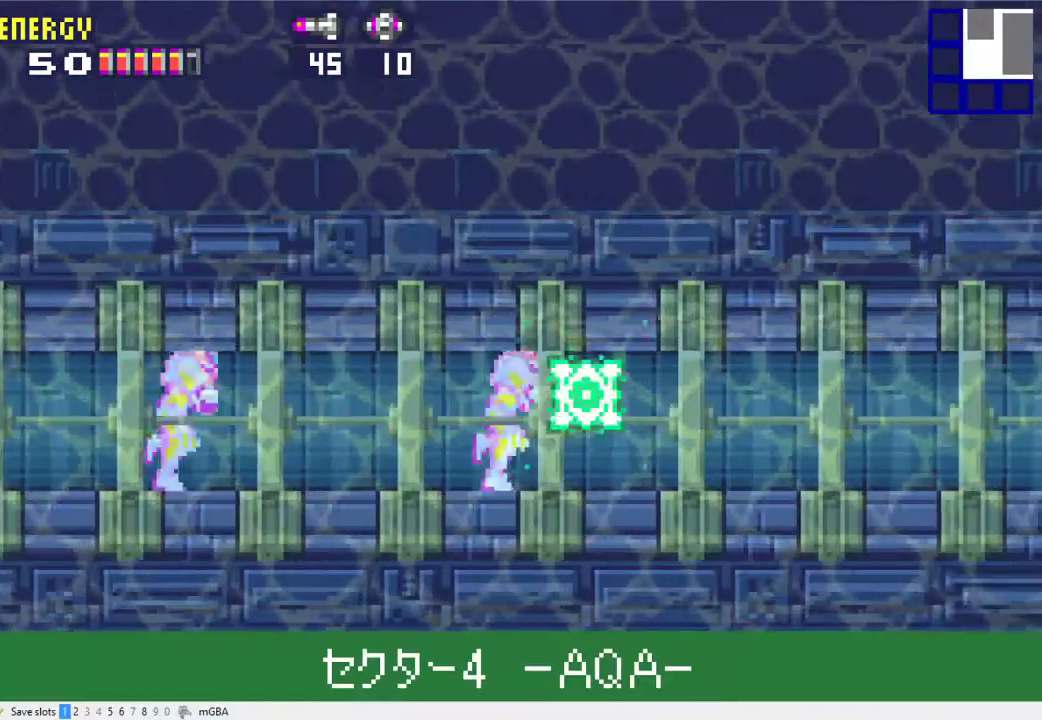
{"buttons": ["X", "DPAD_RIGHT"], "events": []}
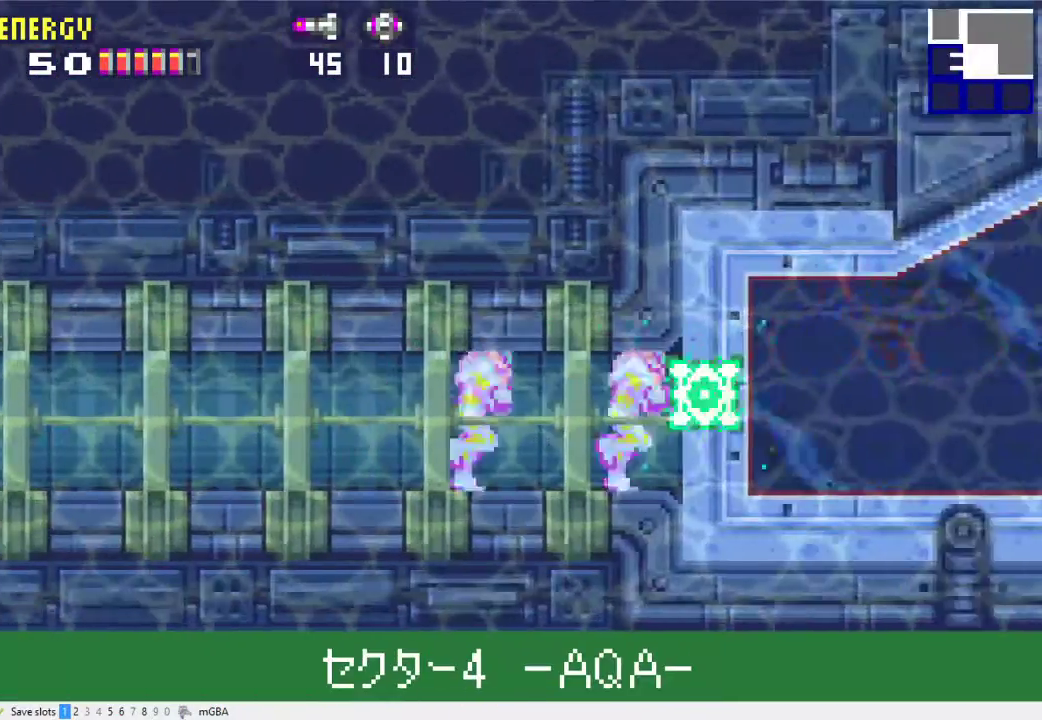
{"buttons": ["X", "DPAD_RIGHT"], "events": []}
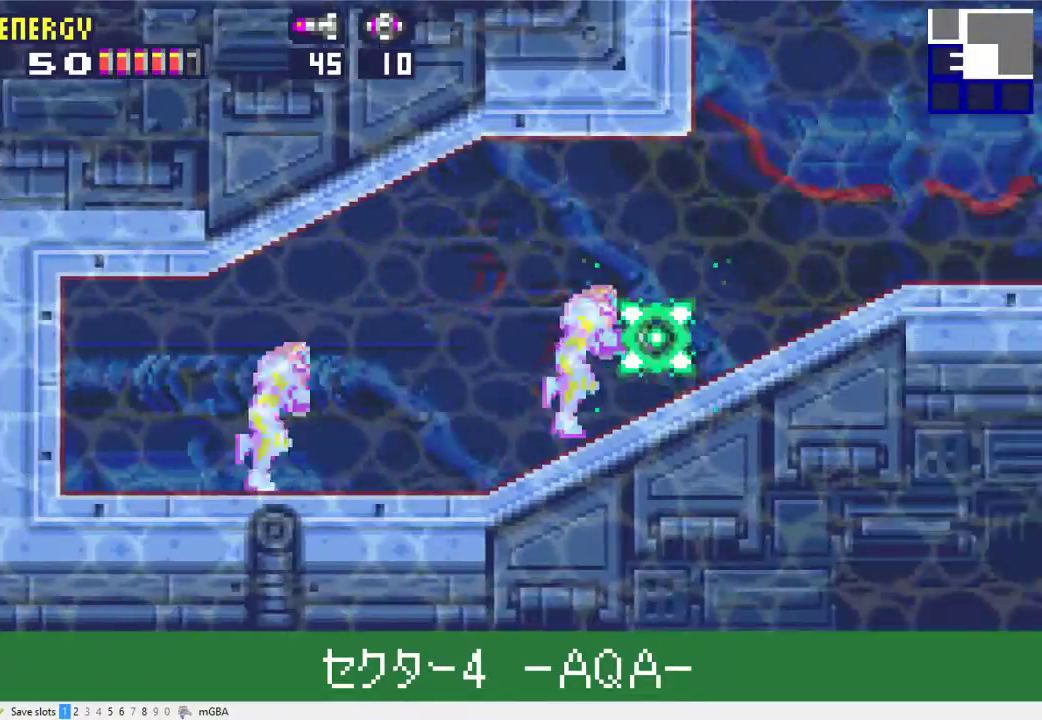
{"buttons": ["X", "DPAD_RIGHT"], "events": []}
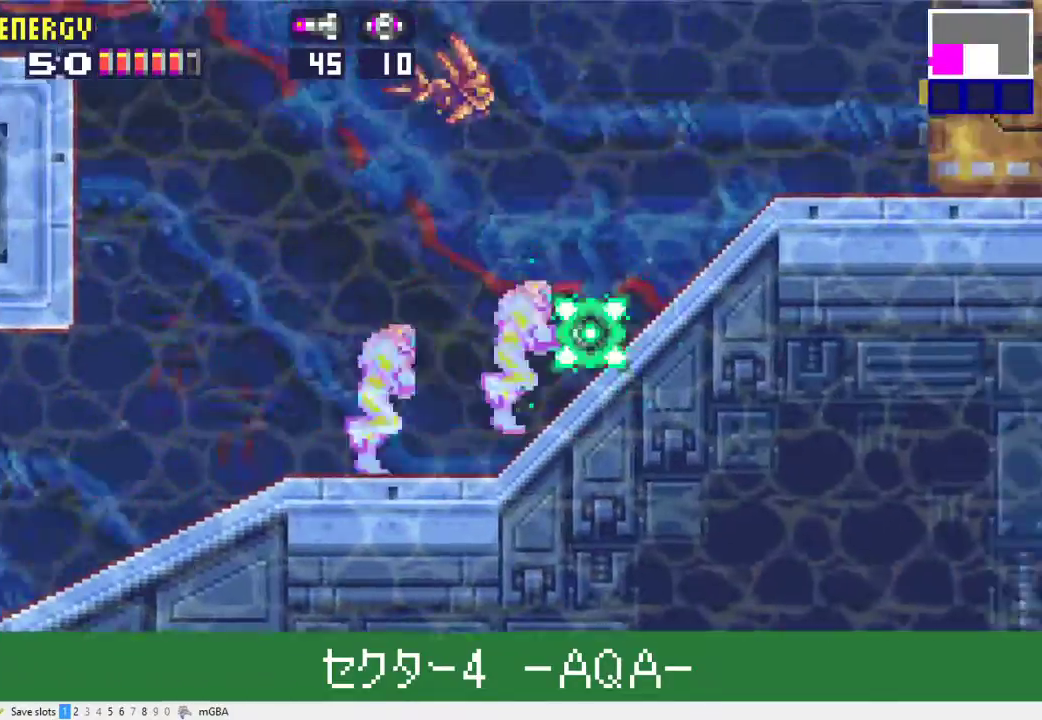
{"buttons": ["A", "X", "DPAD_RIGHT"], "events": [[433, "A", "down"]]}
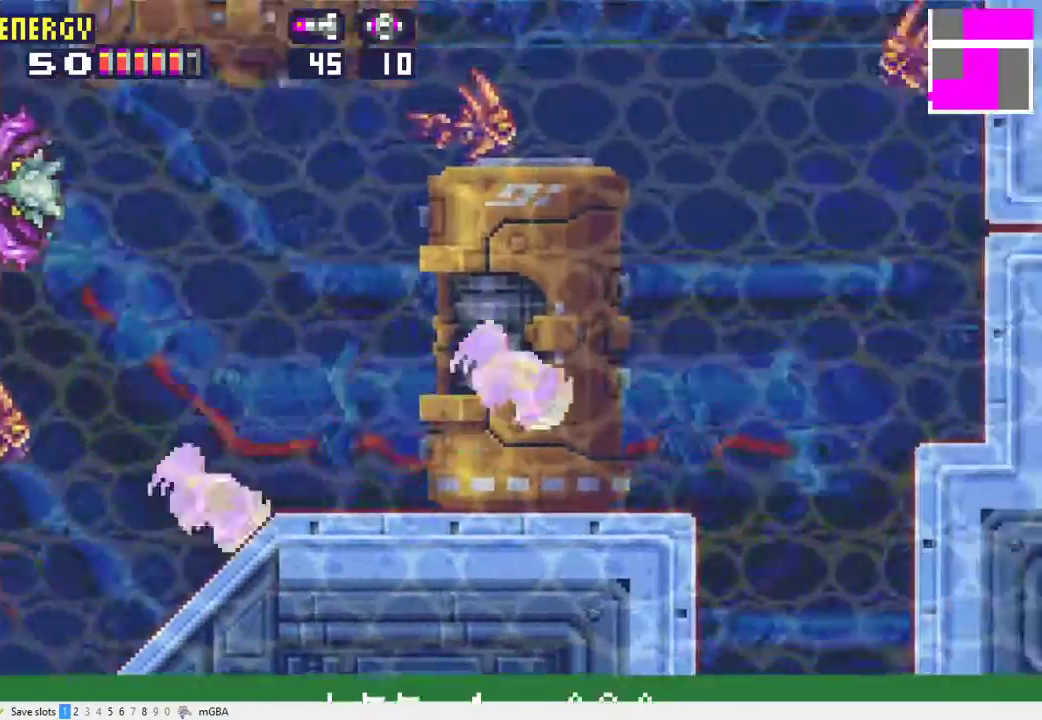
{"buttons": ["X", "DPAD_RIGHT"], "events": [[333, "A", "up"]]}
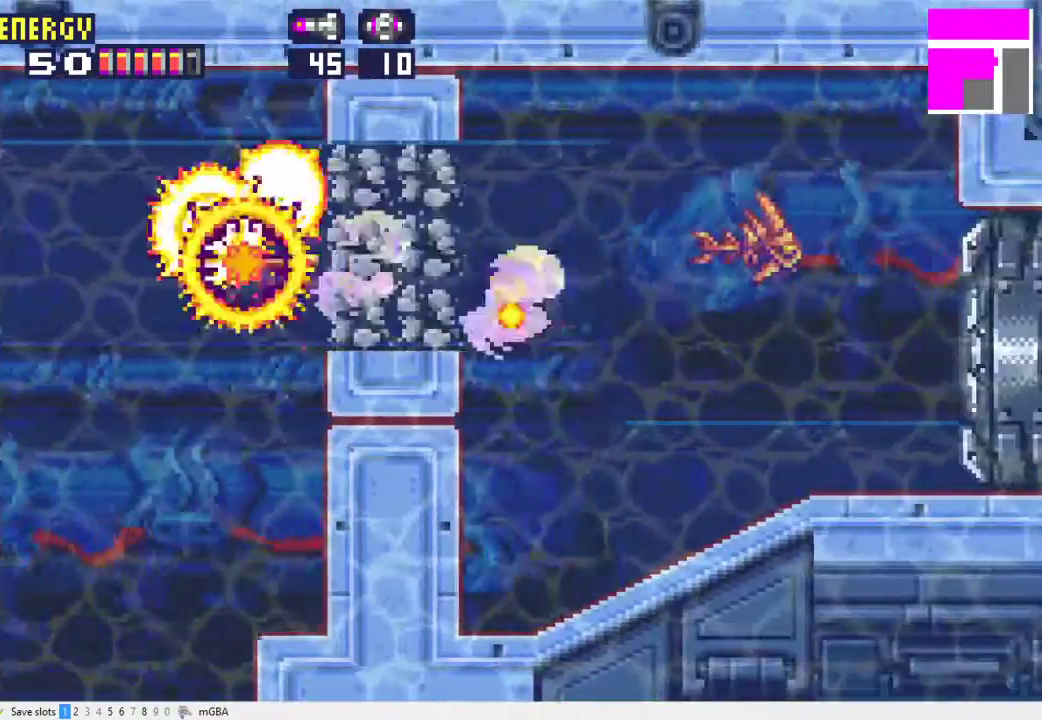
{"buttons": ["X", "DPAD_RIGHT"], "events": [[167, "A", "down"], [300, "A", "up"]]}
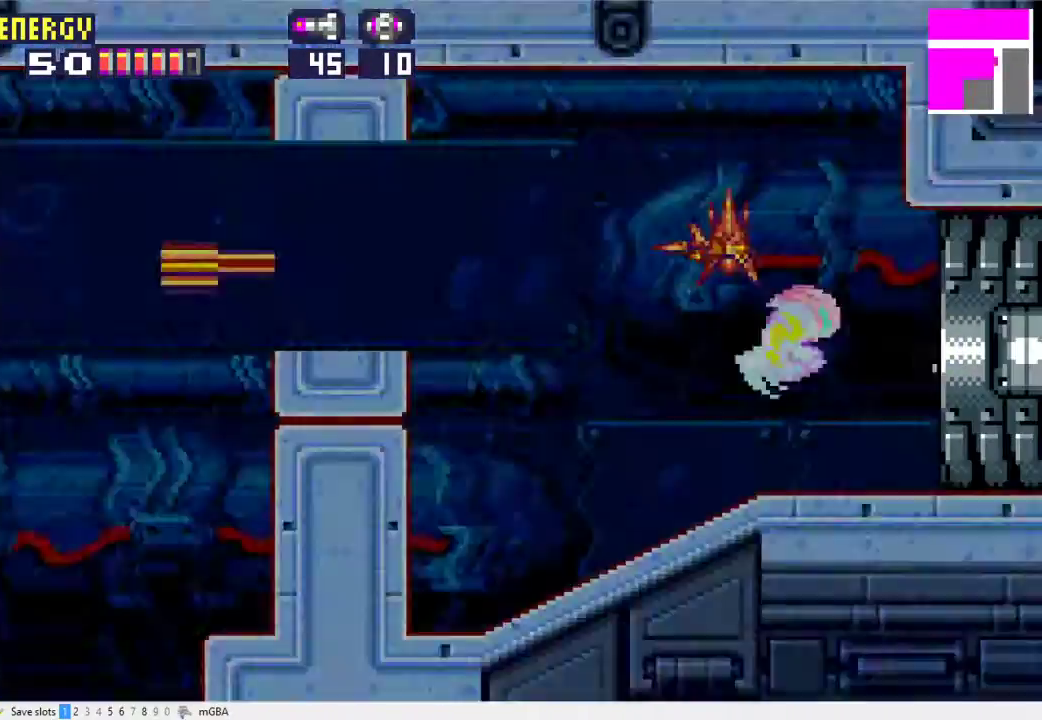
{"buttons": ["X", "DPAD_RIGHT"], "events": []}
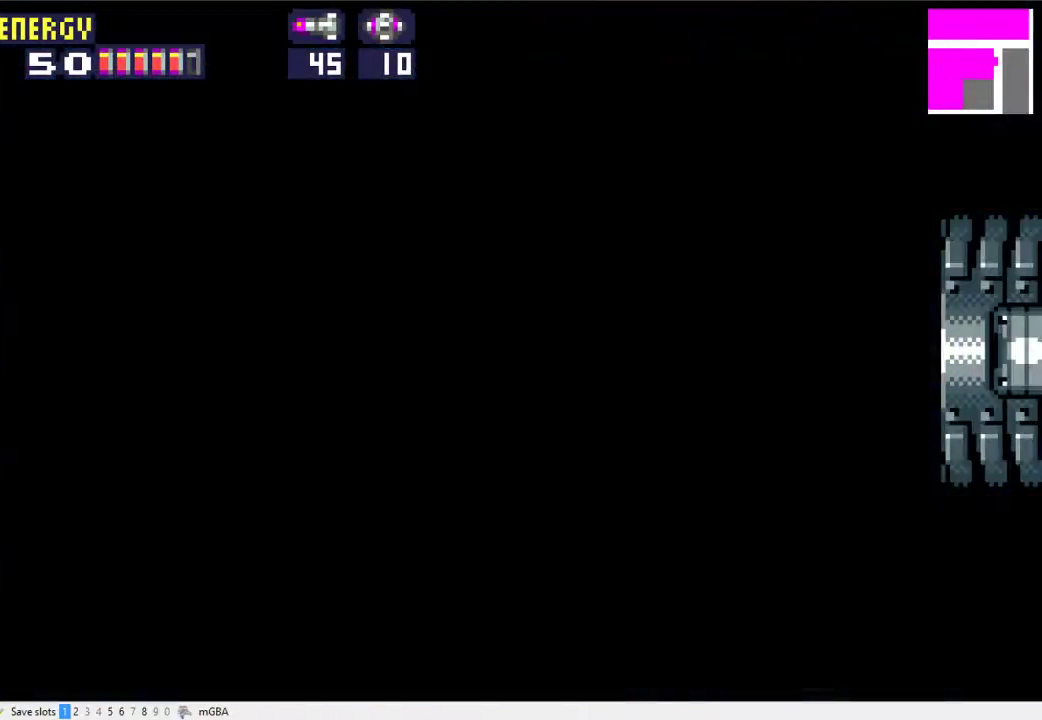
{"buttons": ["X", "DPAD_RIGHT"], "events": []}
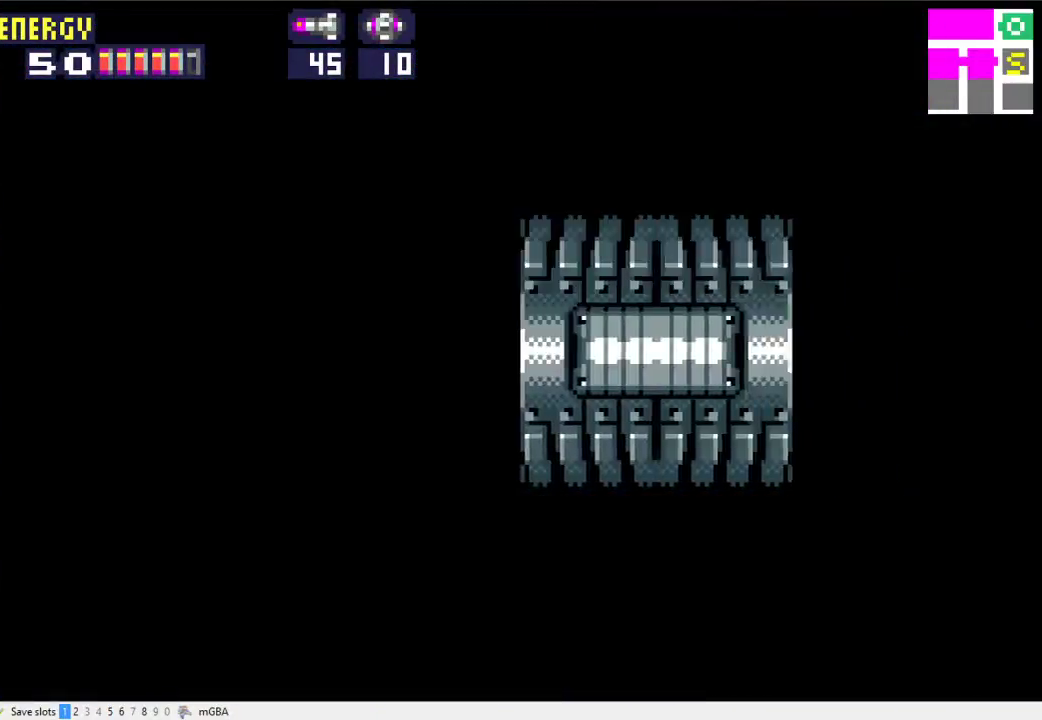
{"buttons": ["X", "DPAD_RIGHT"], "events": []}
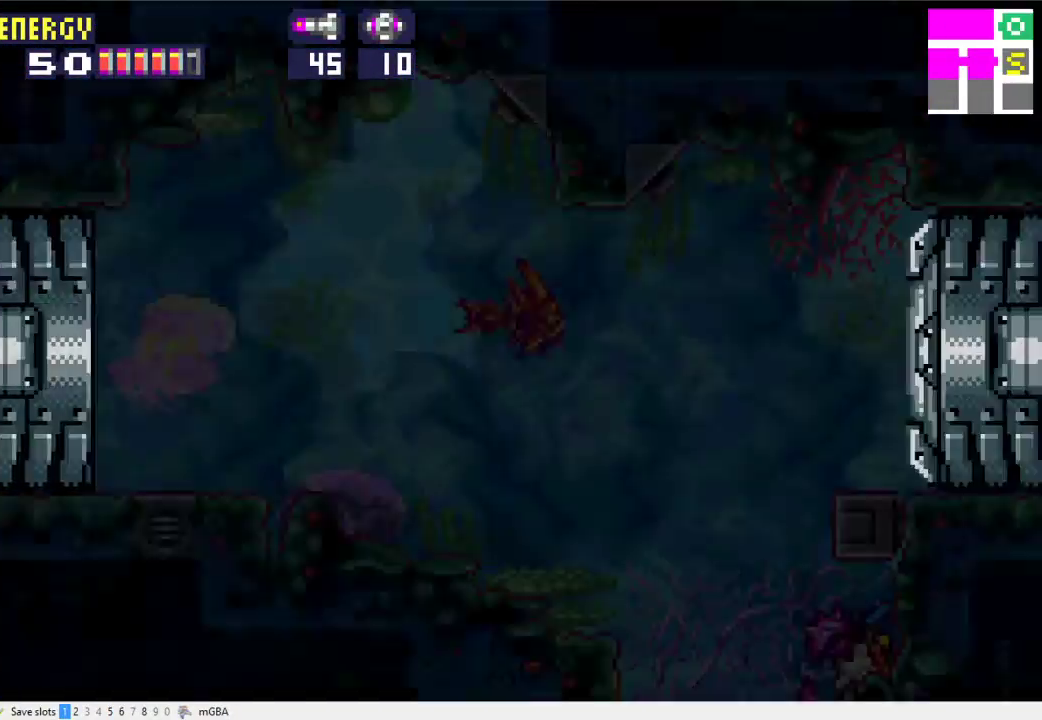
{"buttons": ["X"], "events": [[233, "A", "down"], [333, "A", "up"], [467, "DPAD_RIGHT", "up"]]}
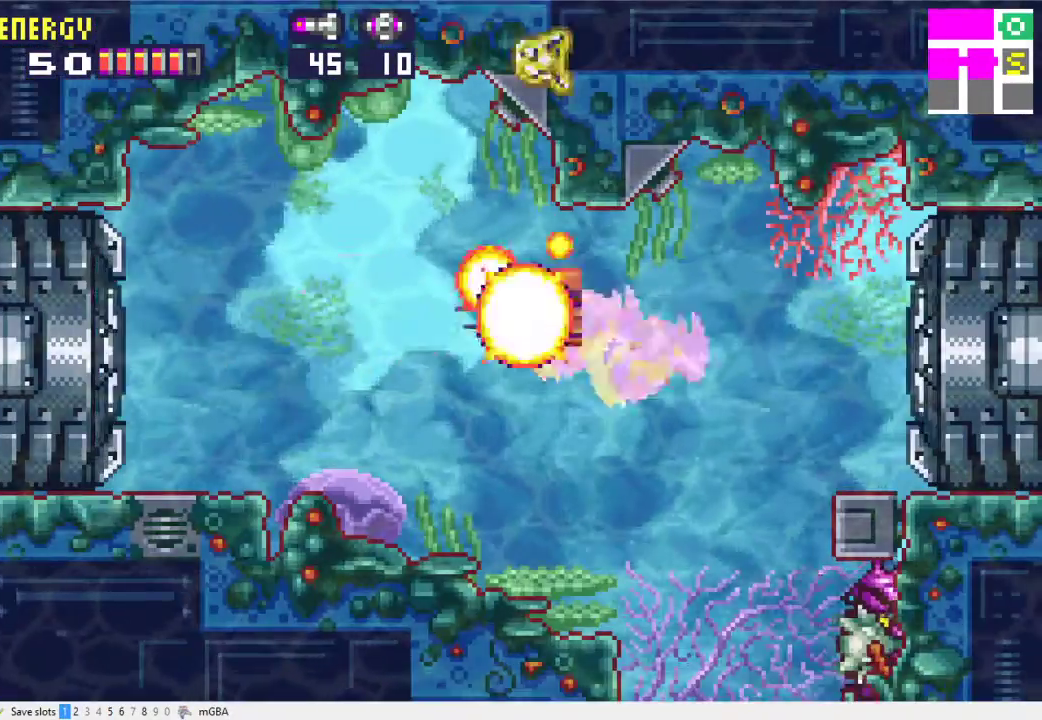
{"buttons": ["X"], "events": [[167, "DPAD_LEFT", "down"], [433, "DPAD_LEFT", "up"]]}
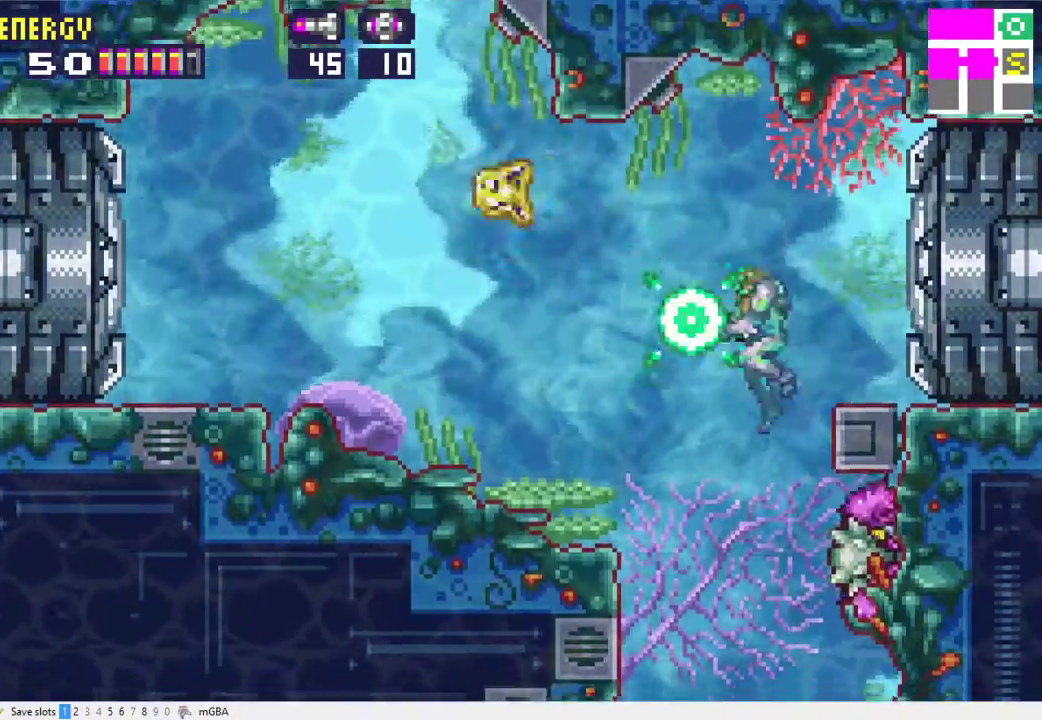
{"buttons": ["X", "DPAD_LEFT"], "events": [[33, "DPAD_LEFT", "down"], [133, "DPAD_LEFT", "up"], [500, "DPAD_LEFT", "down"]]}
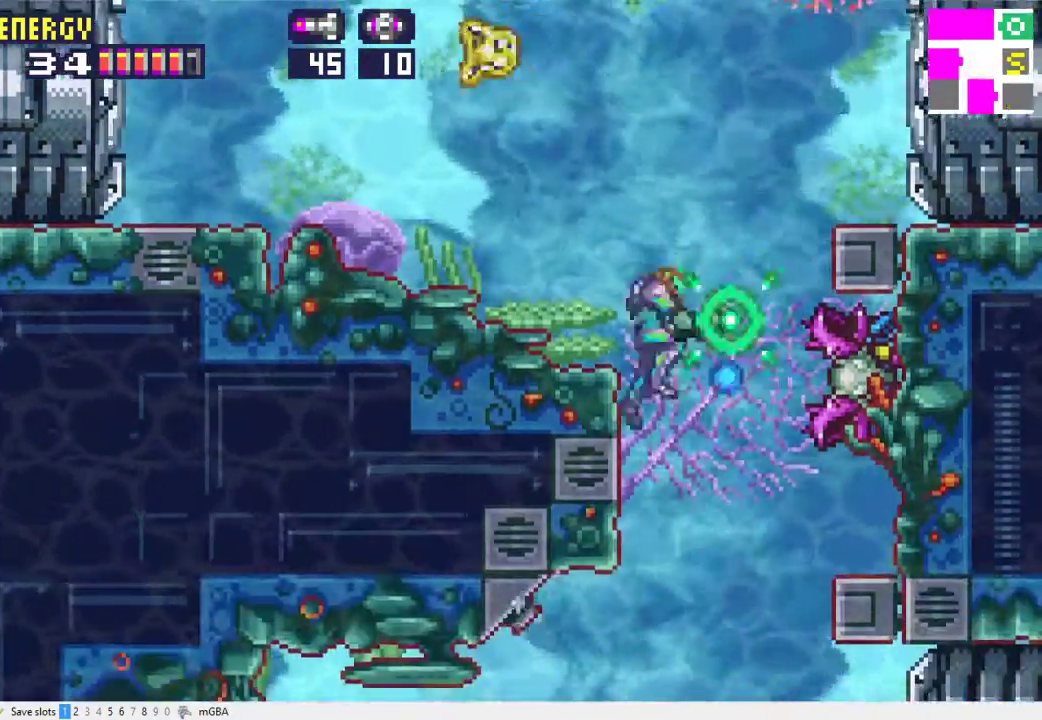
{"buttons": ["X", "DPAD_LEFT"], "events": [[200, "DPAD_LEFT", "up"], [433, "DPAD_LEFT", "down"]]}
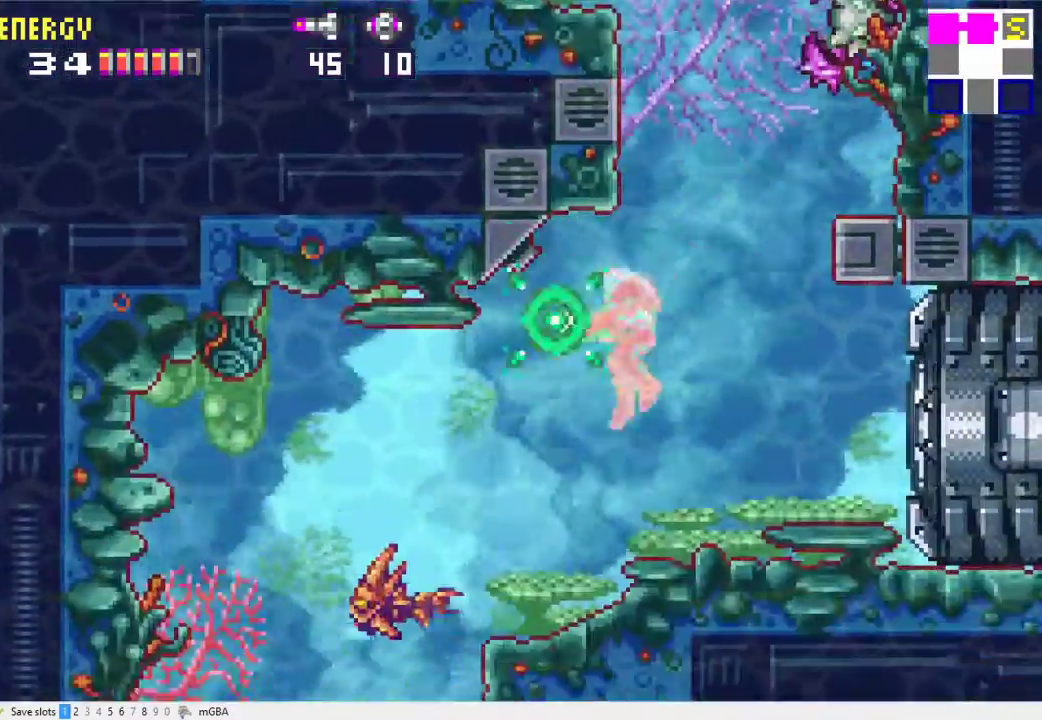
{"buttons": ["A", "X", "DPAD_LEFT"], "events": [[467, "A", "down"]]}
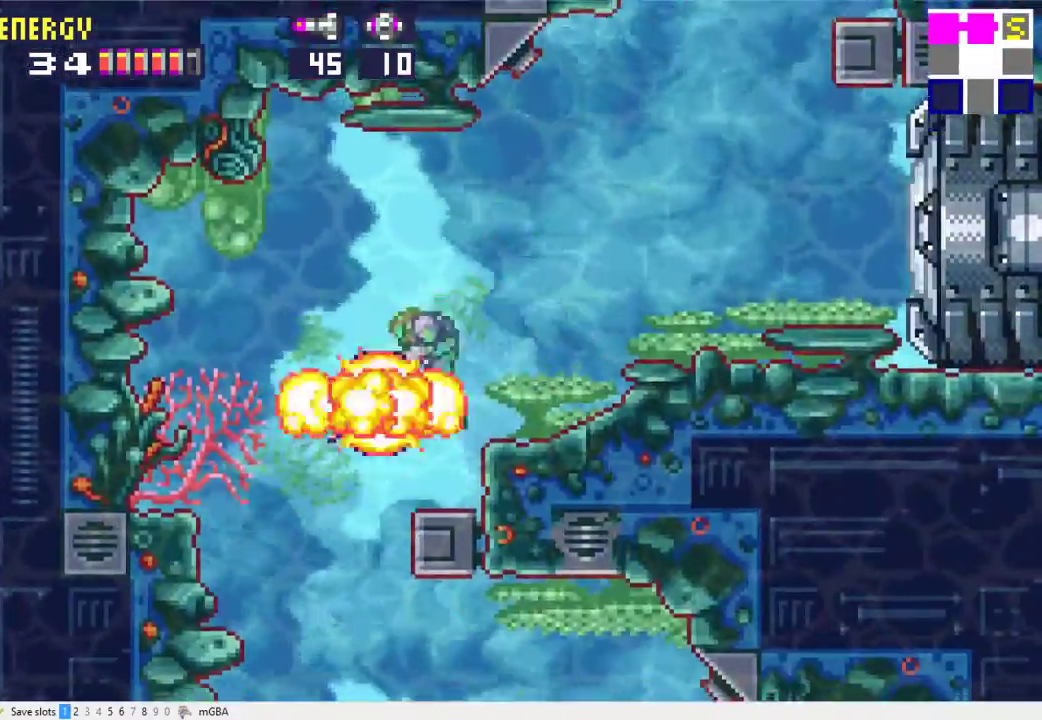
{"buttons": ["X"], "events": [[100, "A", "up"], [233, "DPAD_LEFT", "up"], [367, "DPAD_RIGHT", "down"], [500, "DPAD_RIGHT", "up"]]}
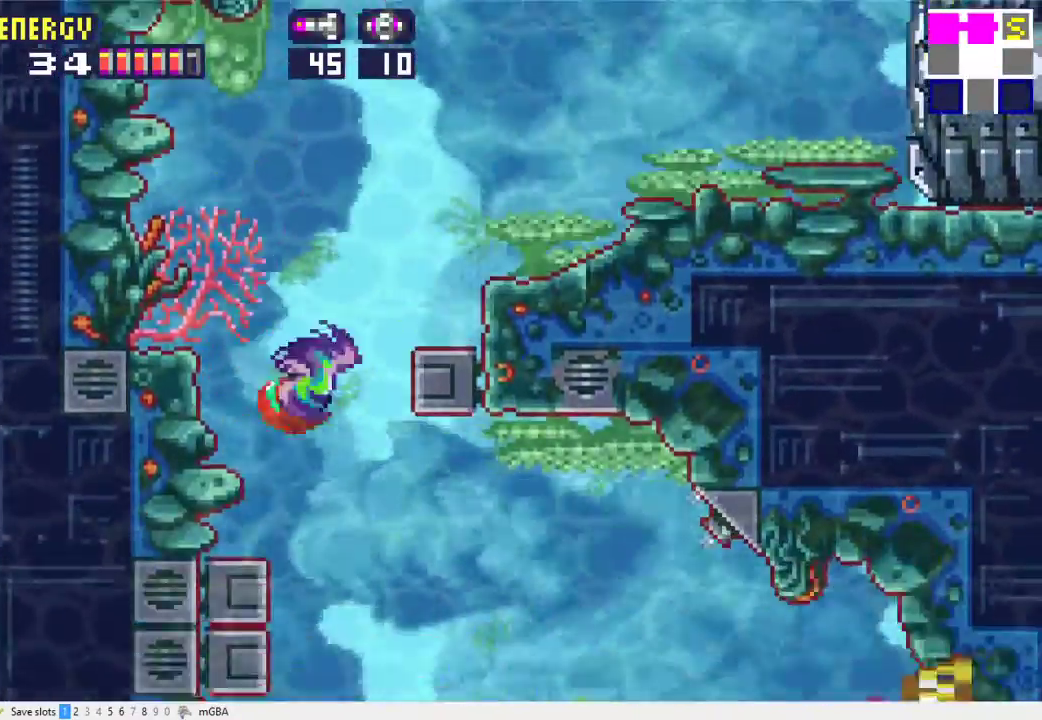
{"buttons": ["A", "X", "DPAD_LEFT"], "events": [[400, "DPAD_LEFT", "down"], [500, "A", "down"]]}
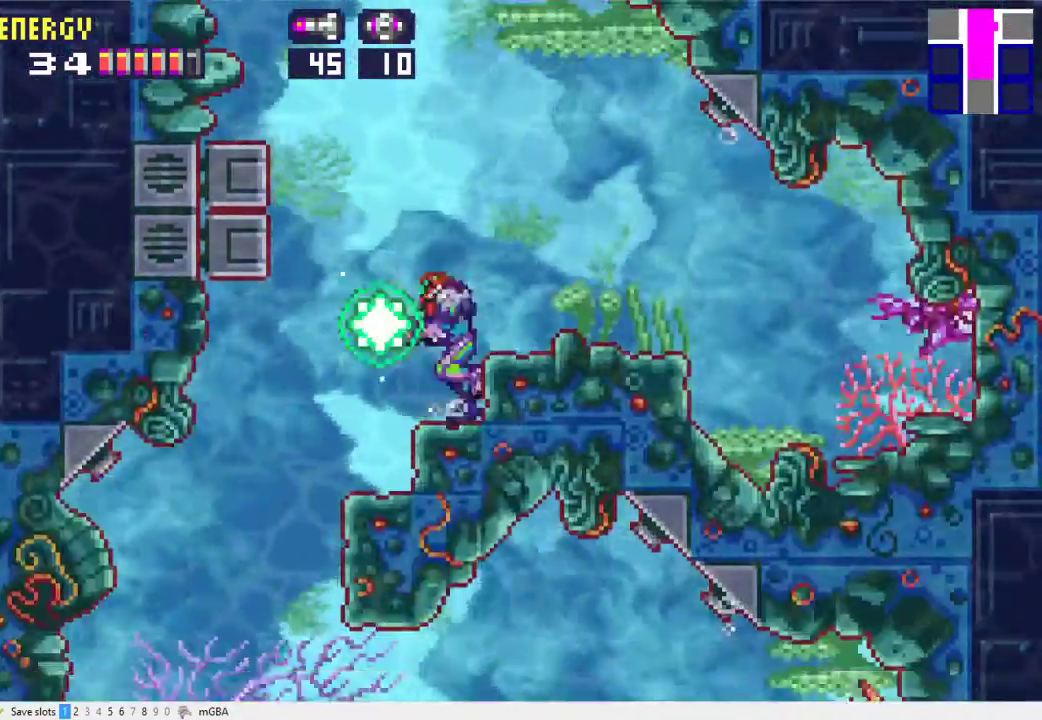
{"buttons": ["X"], "events": [[100, "A", "up"], [233, "DPAD_LEFT", "up"]]}
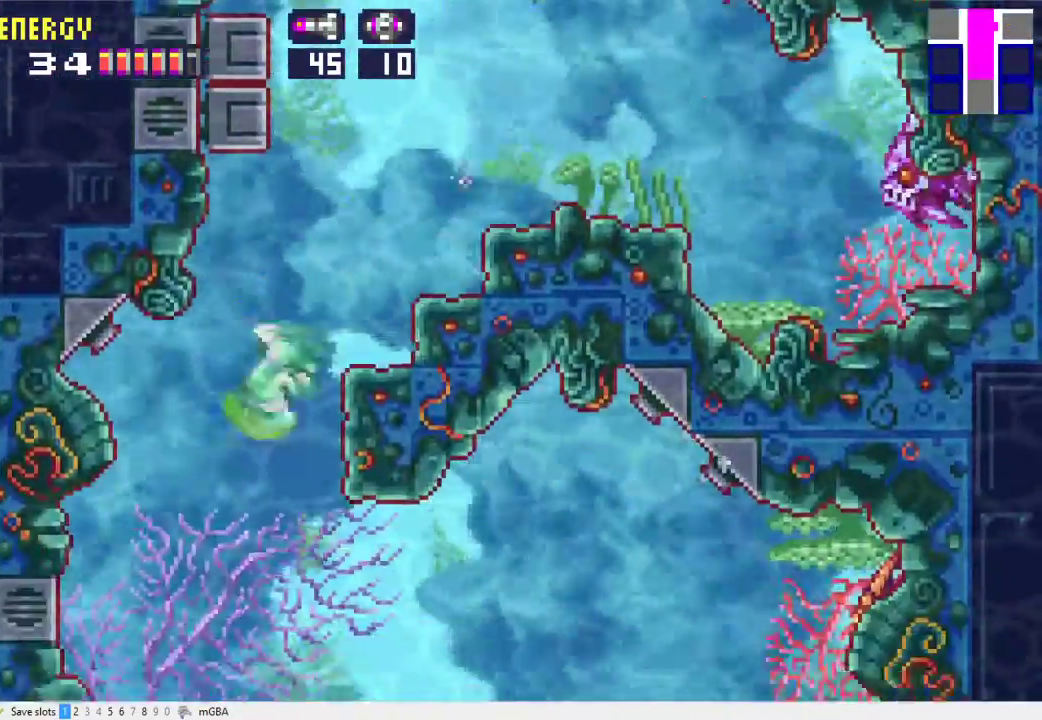
{"buttons": ["X", "DPAD_RIGHT"], "events": [[67, "DPAD_RIGHT", "down"], [267, "A", "down"], [367, "A", "up"]]}
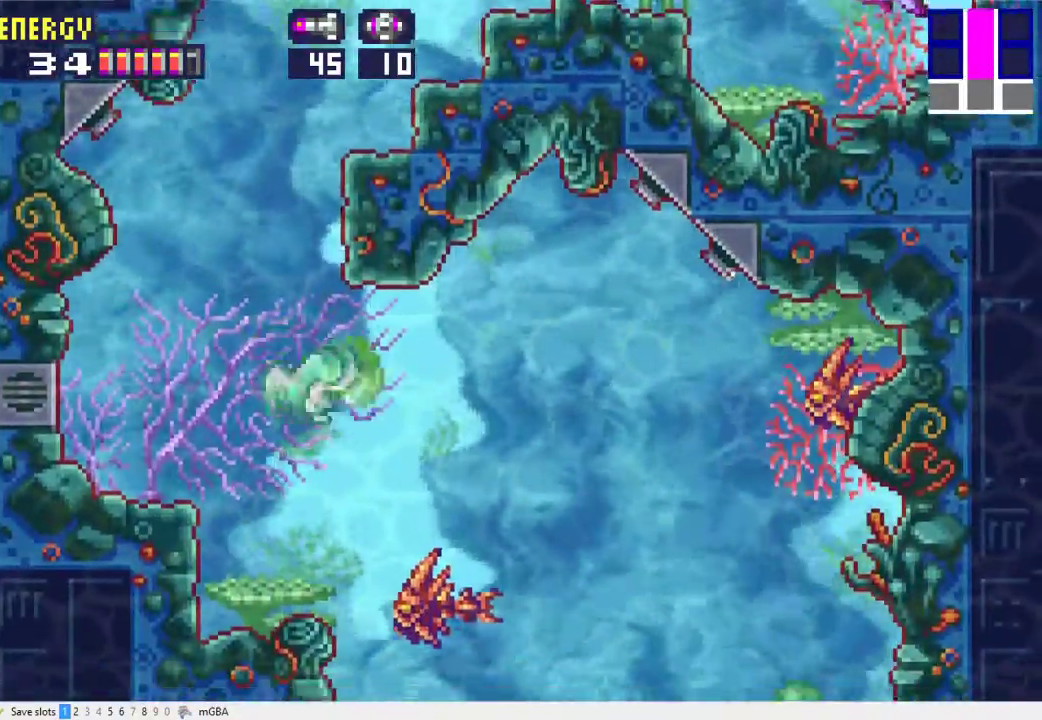
{"buttons": ["X", "DPAD_LEFT"], "events": [[67, "DPAD_RIGHT", "up"], [433, "DPAD_LEFT", "down"]]}
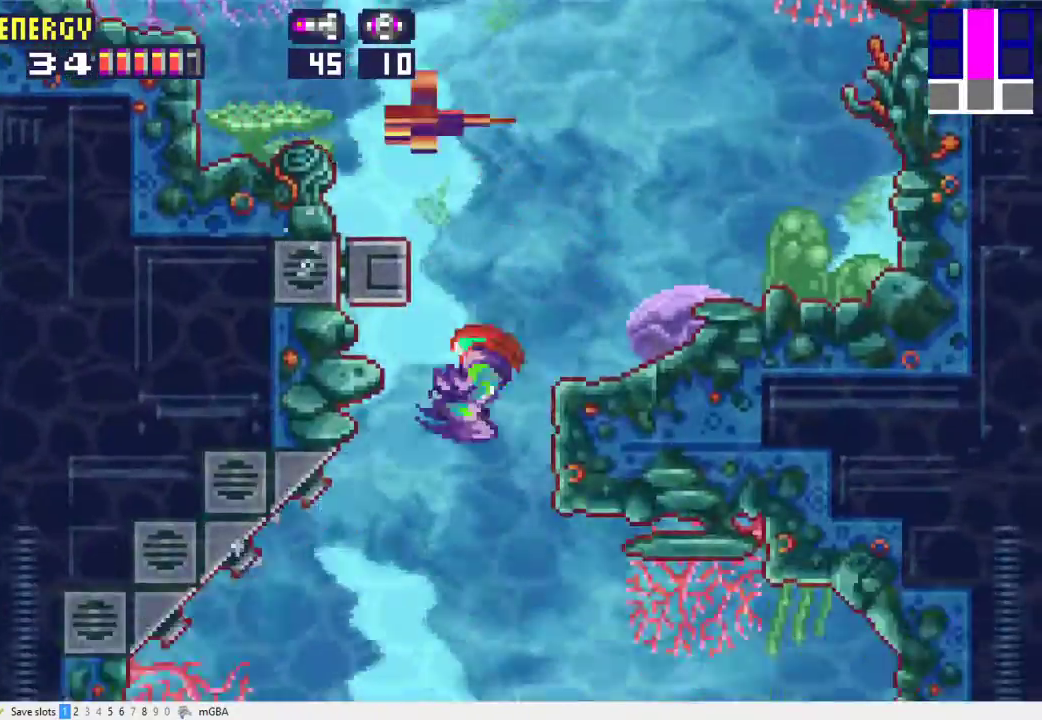
{"buttons": ["X"], "events": [[233, "DPAD_LEFT", "up"]]}
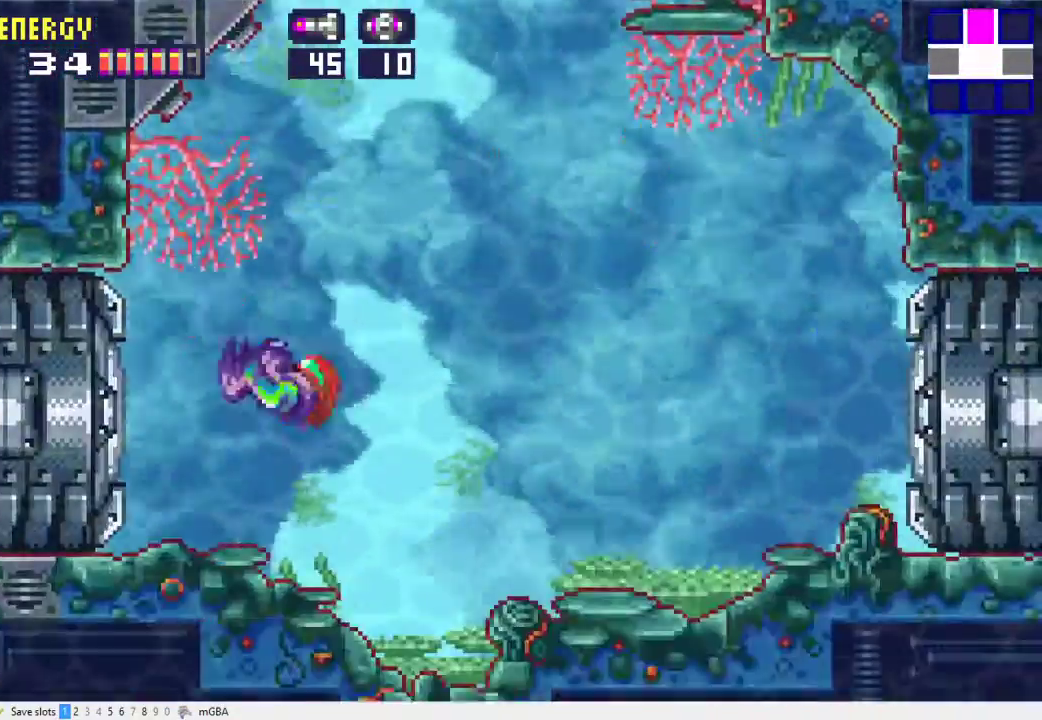
{"buttons": ["A"], "events": [[133, "X", "up"], [300, "DPAD_LEFT", "down"], [467, "A", "down"], [500, "DPAD_LEFT", "up"]]}
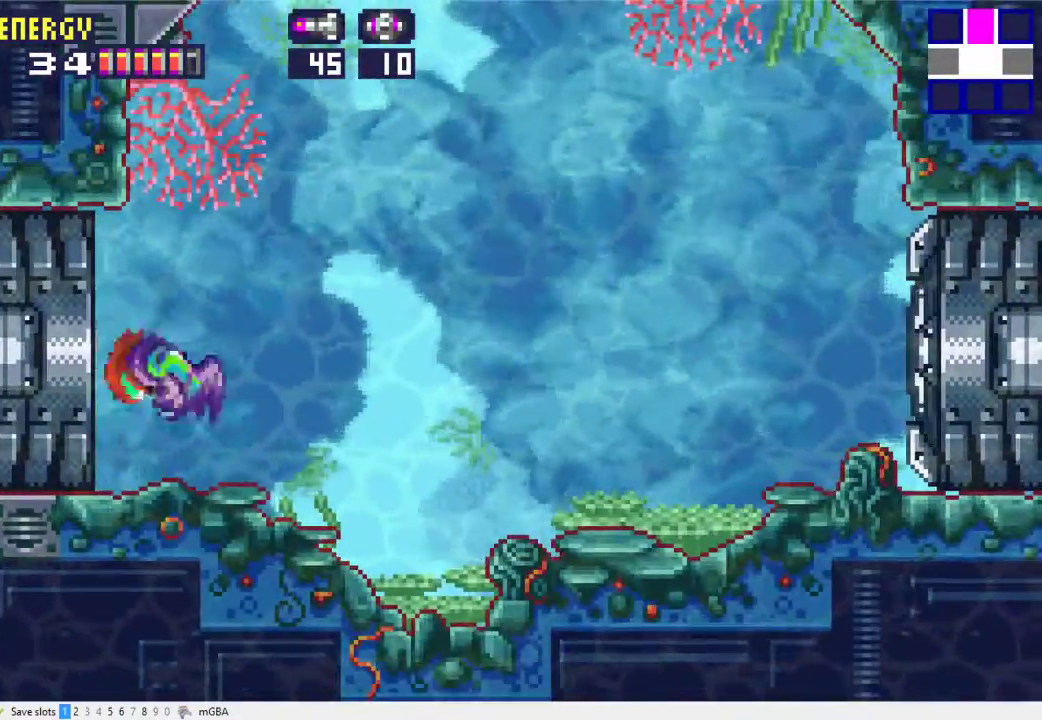
{"buttons": ["R1", "DPAD_LEFT"], "events": [[33, "A", "up"], [33, "DPAD_DOWN", "down"], [100, "DPAD_DOWN", "up"], [167, "DPAD_DOWN", "down"], [233, "DPAD_LEFT", "down"], [300, "DPAD_DOWN", "up"], [467, "R1", "down"]]}